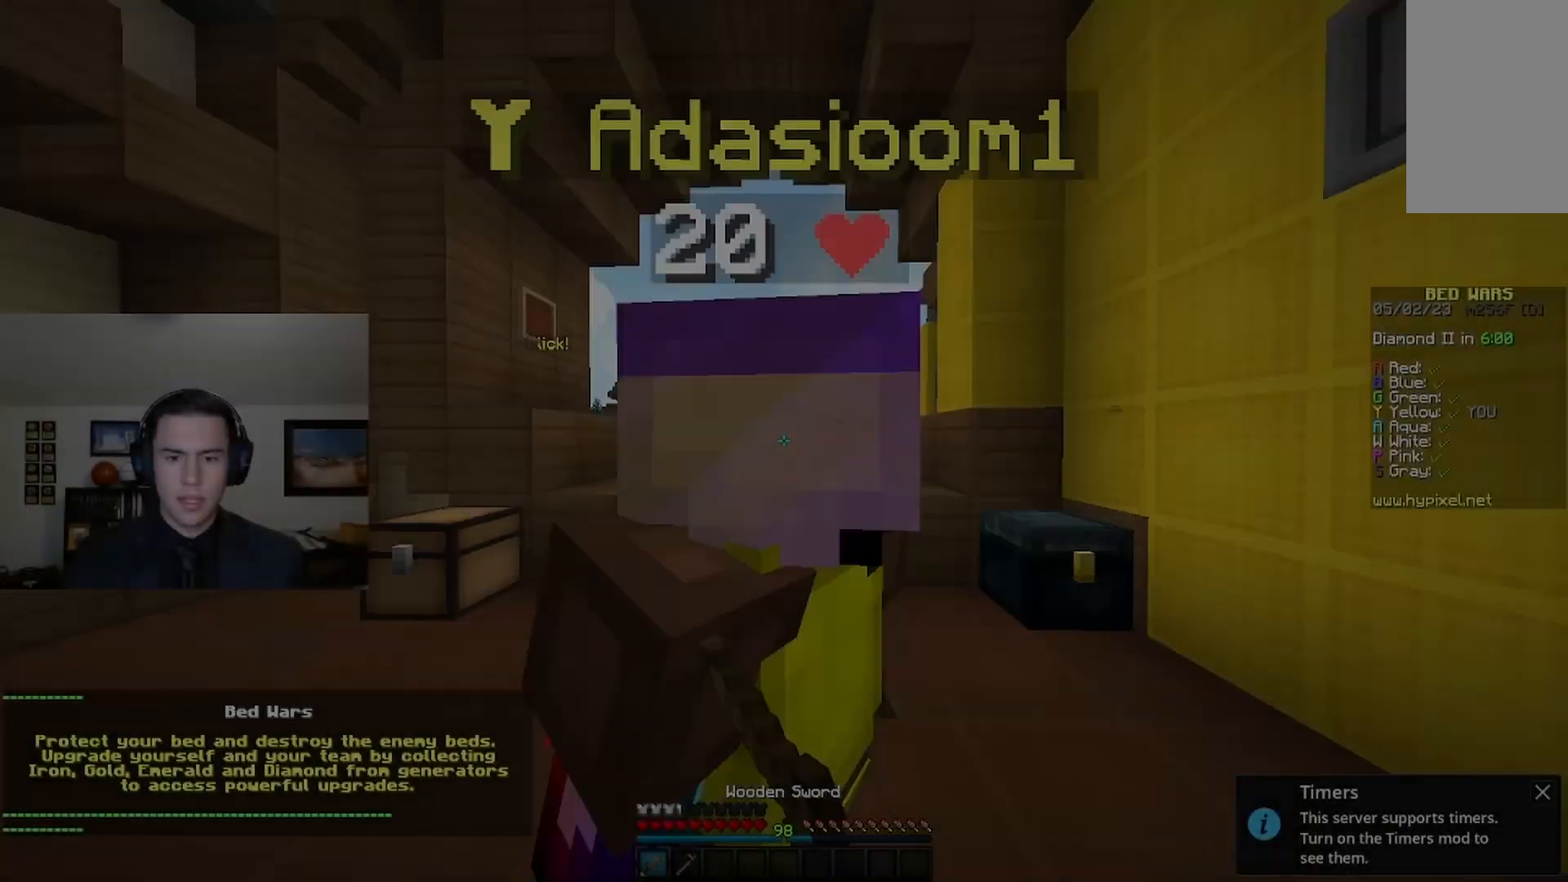
Gameplay with keyboard and mouse; each line is a JSON object with the keys and mouse buttons held at the frame after it. "events" lists presses ("down") and releases ("up") of "a", "d", "s", "space", "w", "mouse_left" and "mouse_right" between this image and that frame as [ms after this image, input, new state], when the widget could be followed in between. "mouse_left", "mouse_right" = the "left", "right" buttons of the "mouse" list. No other keys are recorded. Fast repeated clicks can show as one long hold. Mouse movement is not recorded.
{"keys": ["s"], "mouse": ["left"], "events": [[267, "mouse_left", "down"]]}
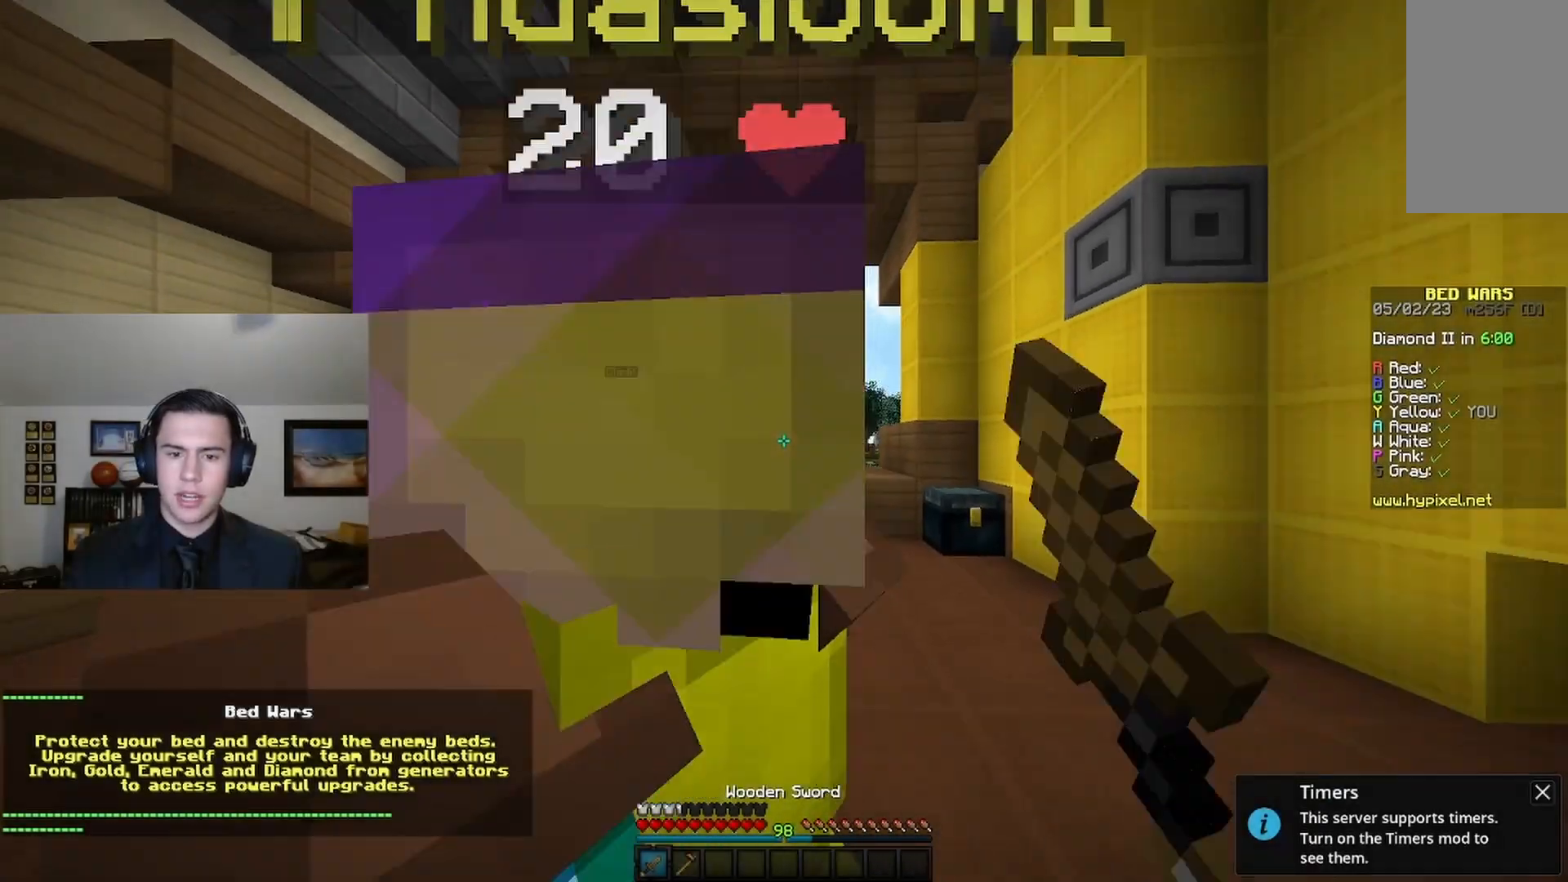
{"keys": ["s"], "mouse": [], "events": [[67, "mouse_left", "up"], [167, "mouse_left", "down"], [333, "mouse_left", "up"]]}
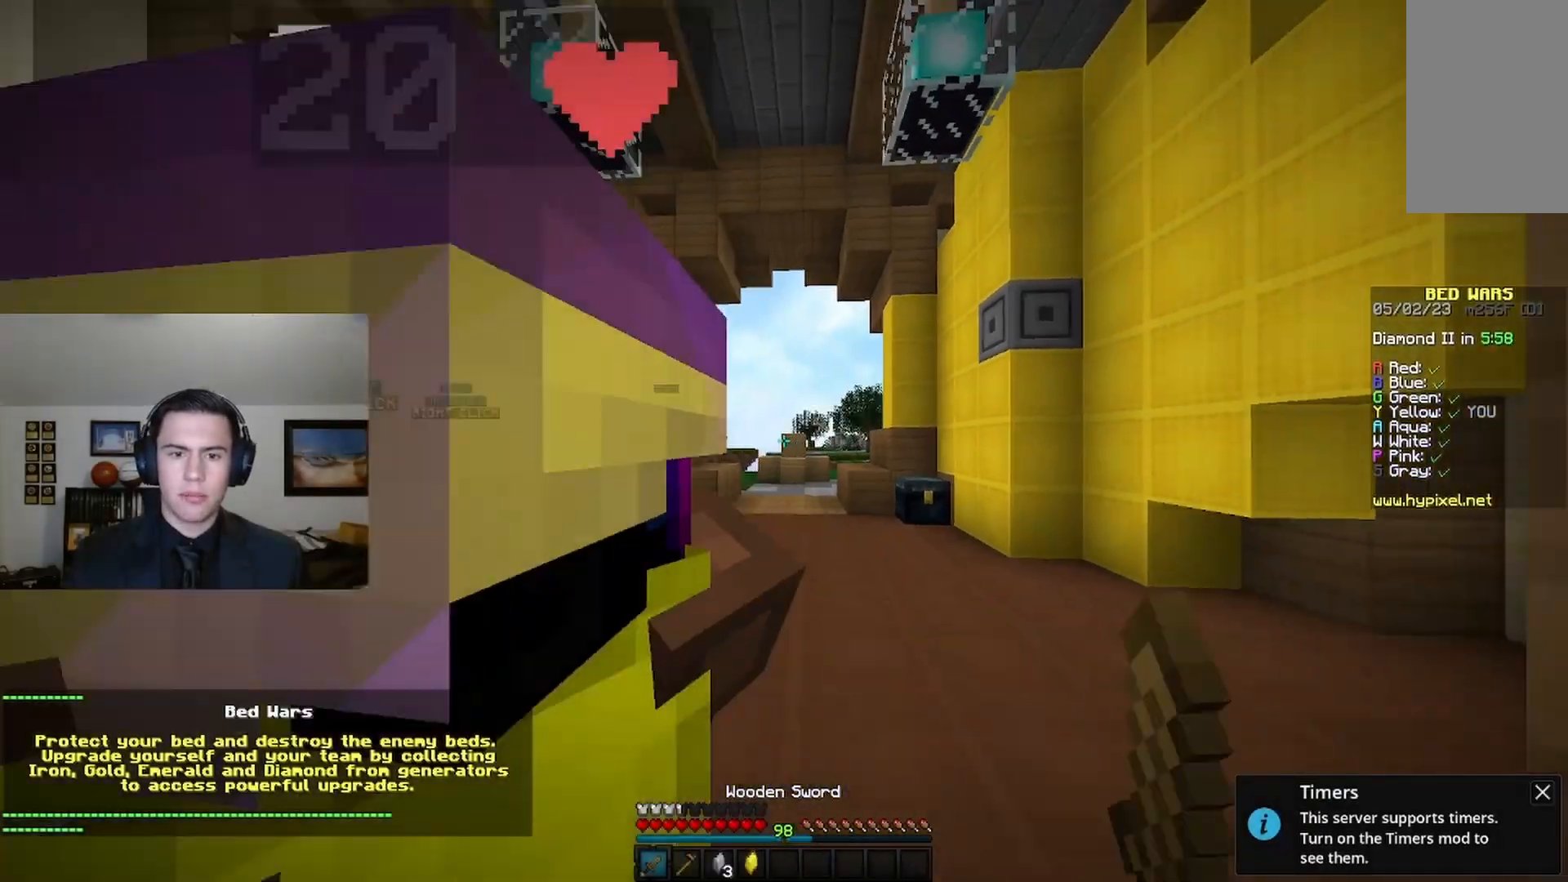
{"keys": [], "mouse": [], "events": [[467, "s", "up"]]}
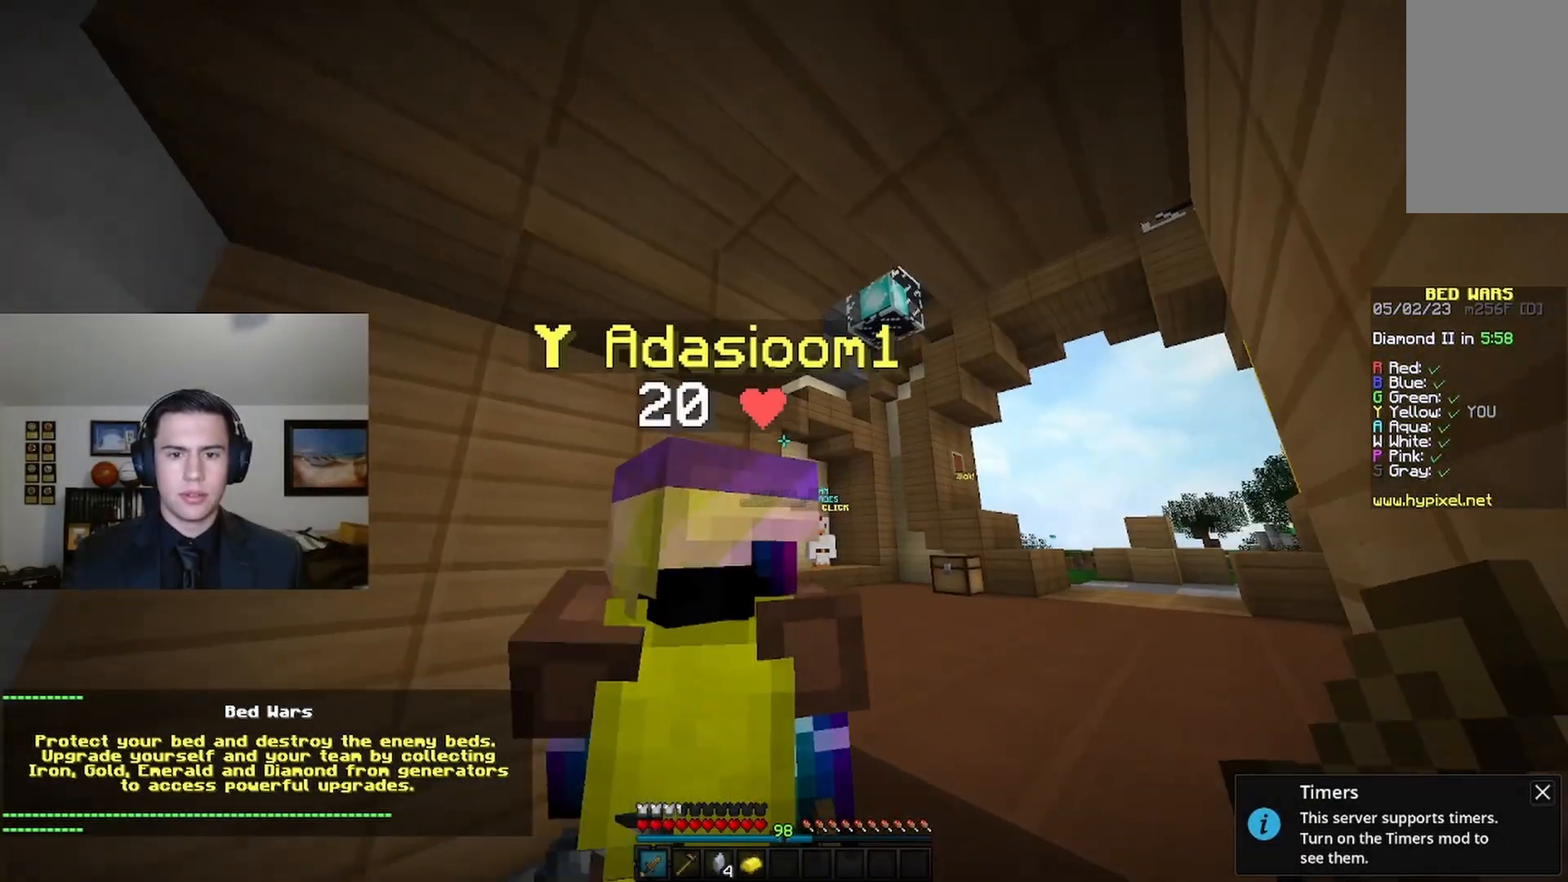
{"keys": [], "mouse": [], "events": [[200, "d", "down"], [300, "mouse_left", "down"], [433, "d", "up"], [433, "mouse_left", "up"]]}
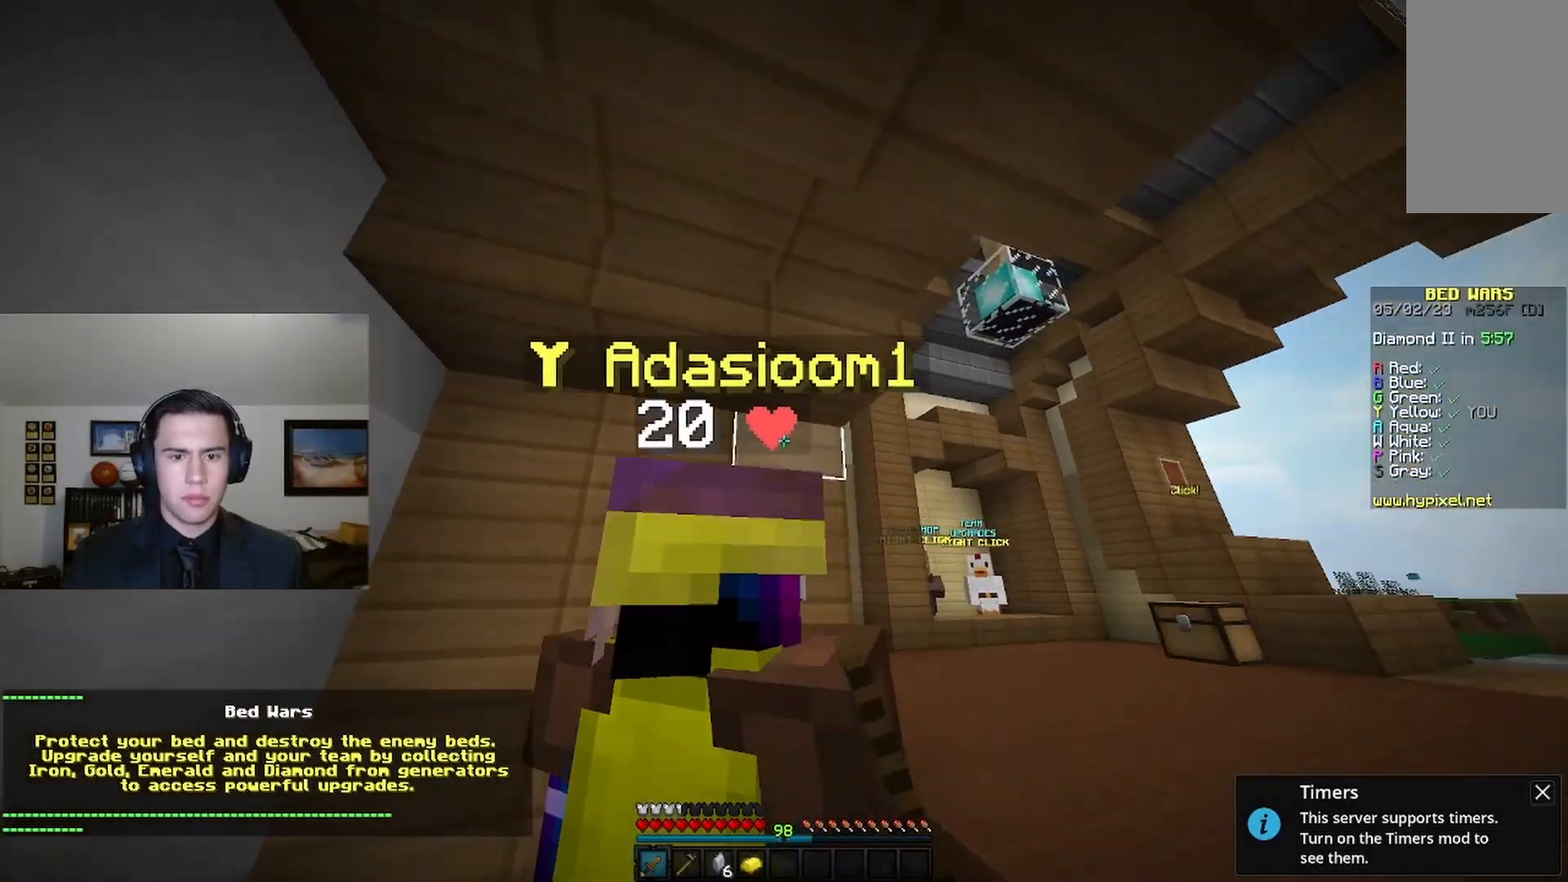
{"keys": [], "mouse": [], "events": []}
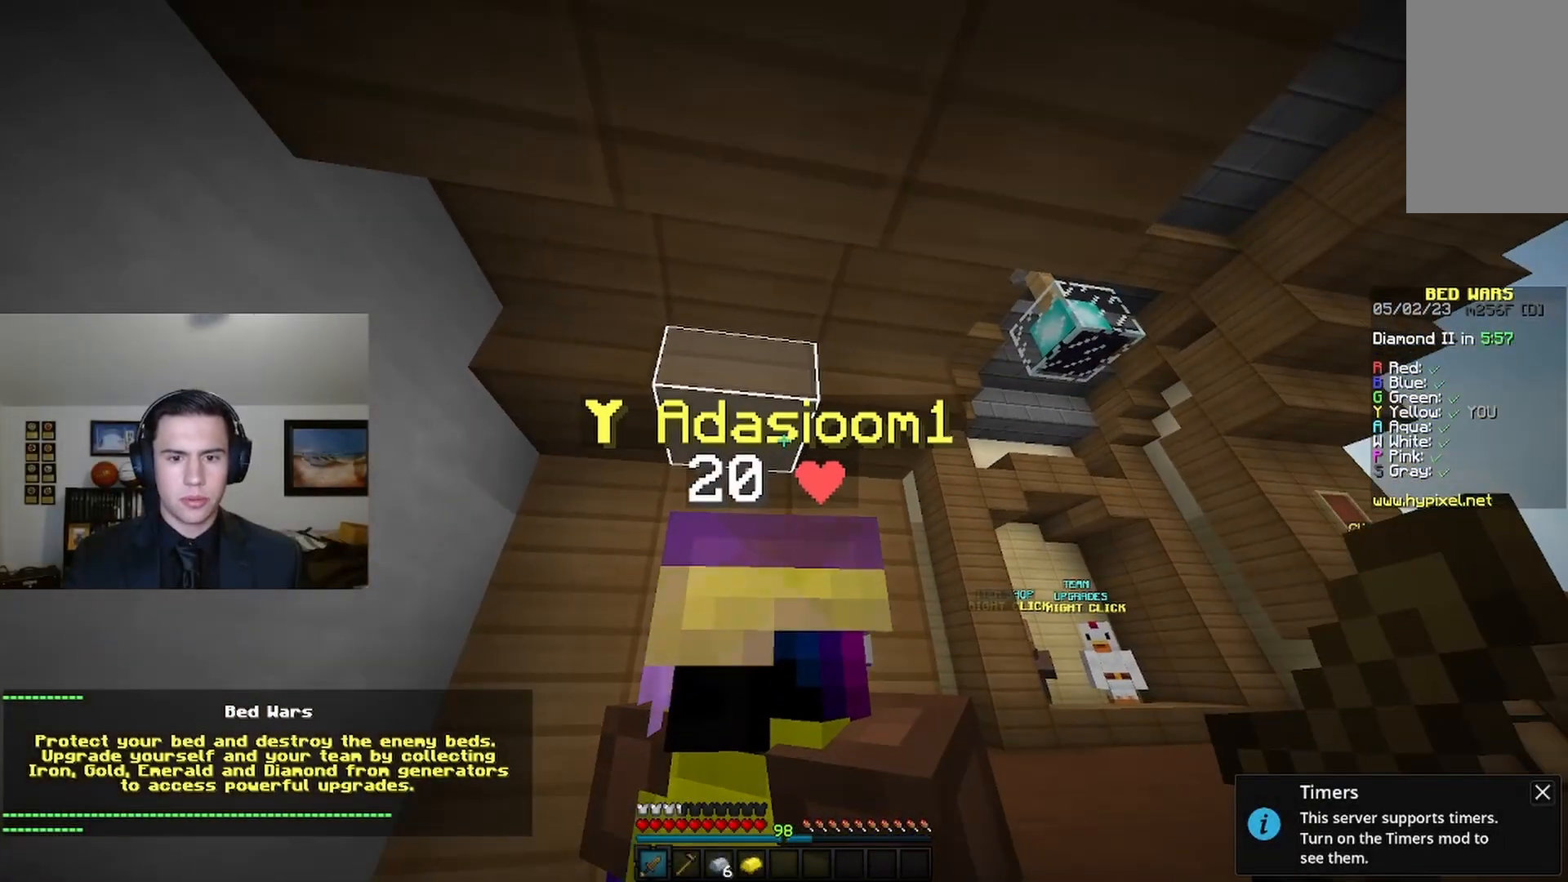
{"keys": [], "mouse": [], "events": []}
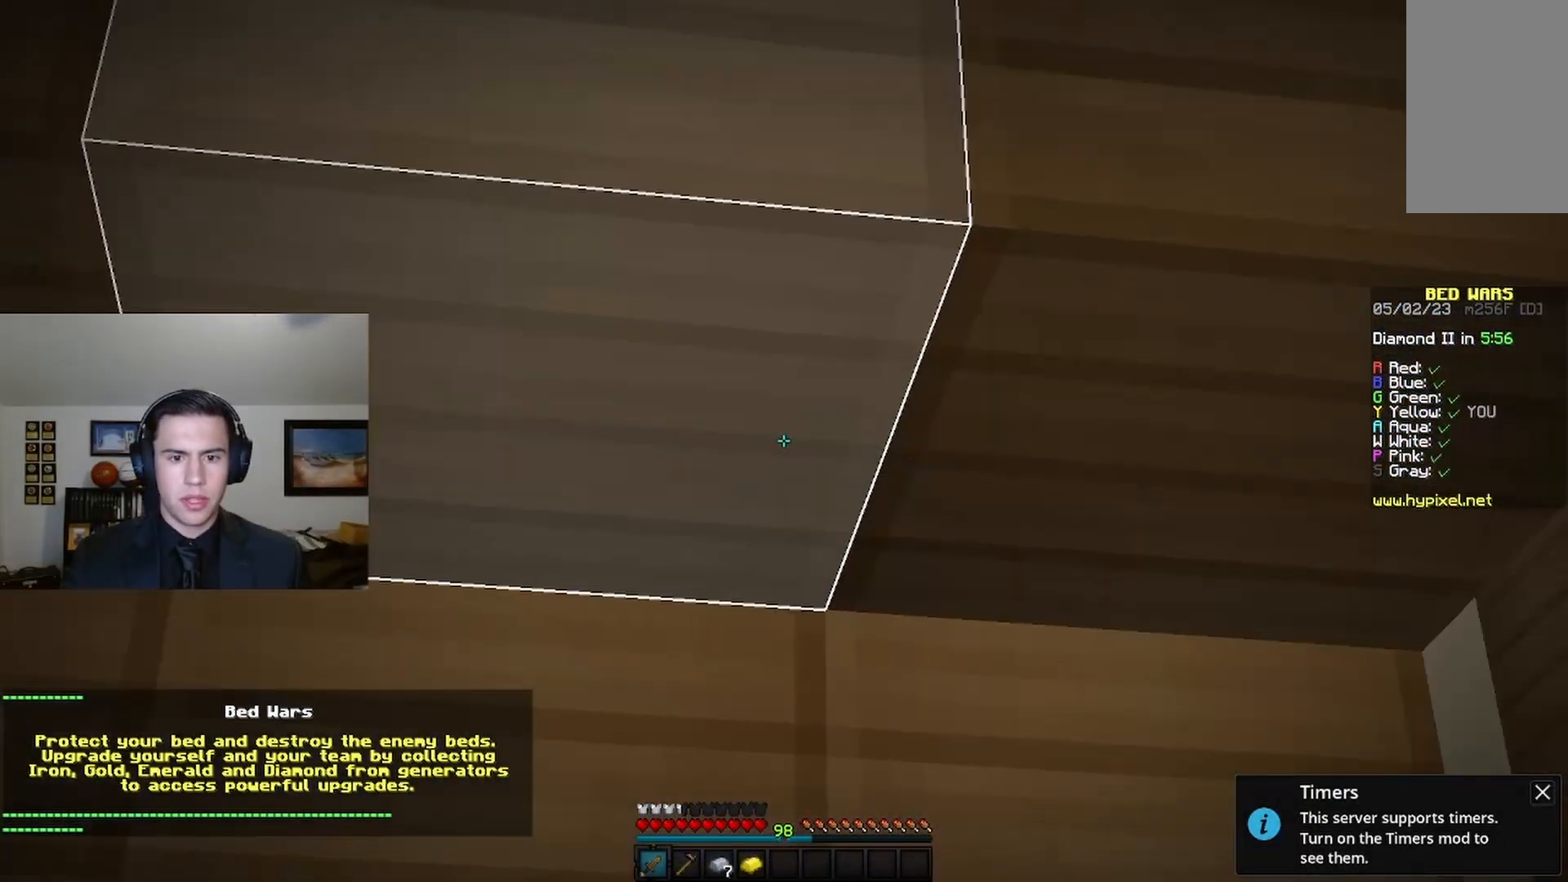
{"keys": [], "mouse": [], "events": []}
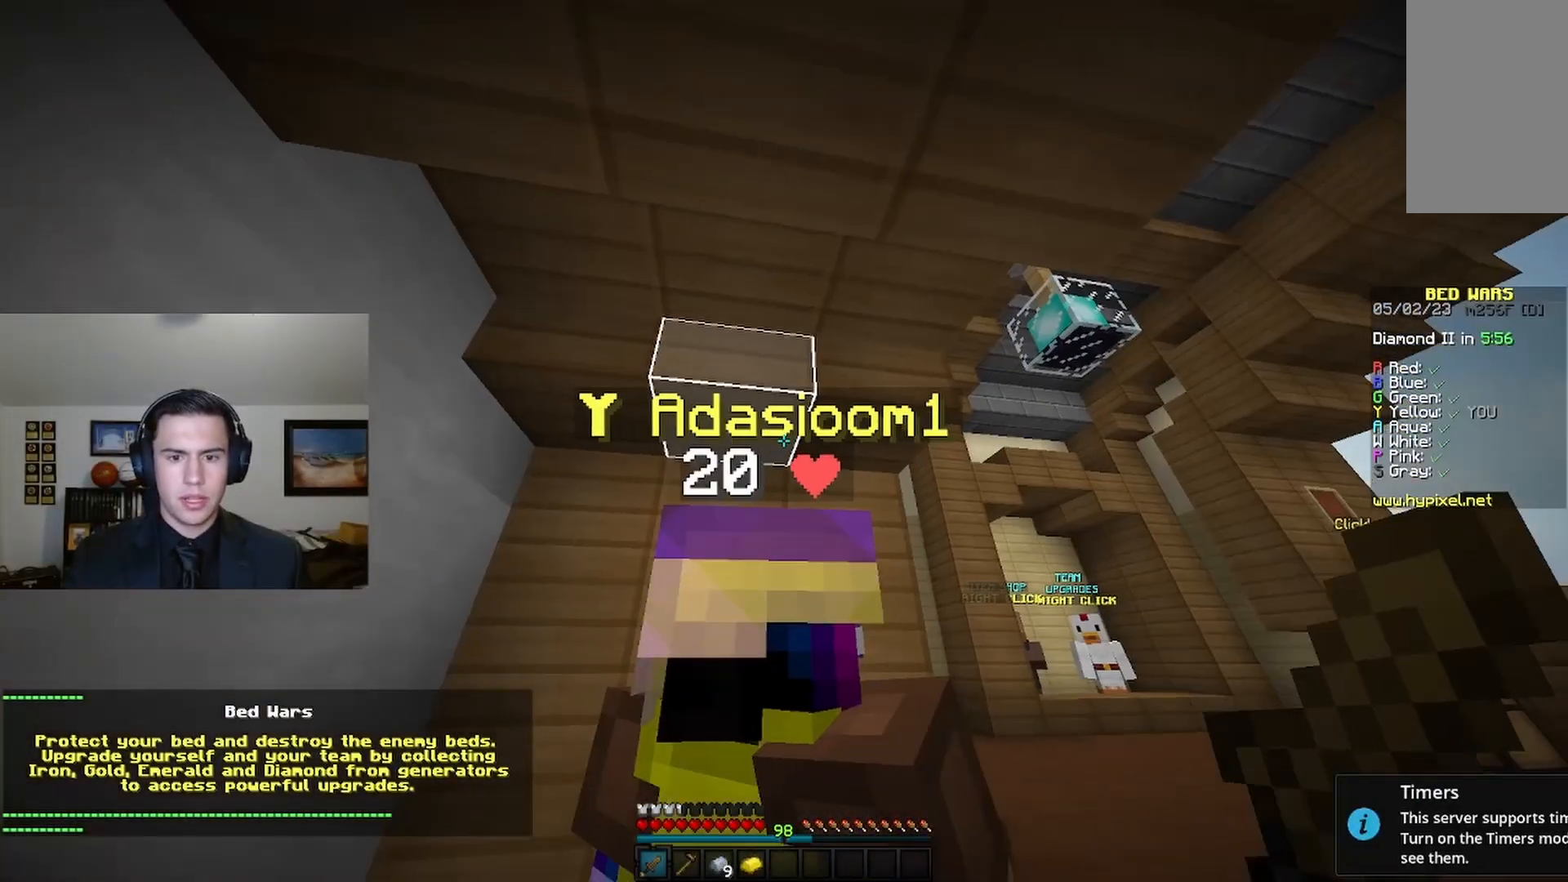
{"keys": ["a", "w"], "mouse": [], "events": [[333, "a", "down"], [467, "w", "down"]]}
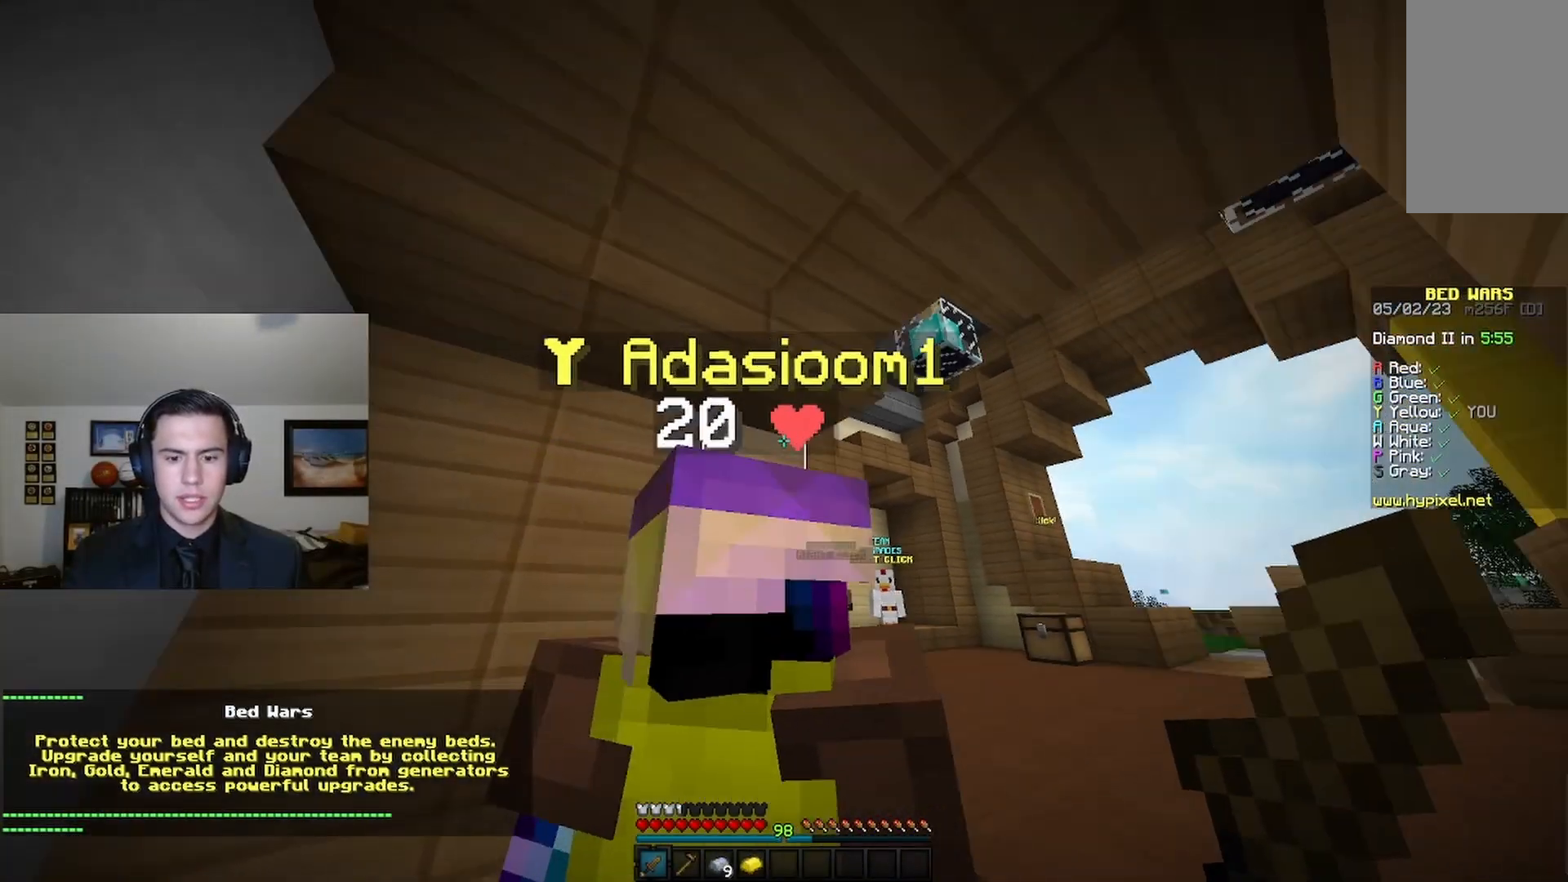
{"keys": ["a", "w"], "mouse": [], "events": []}
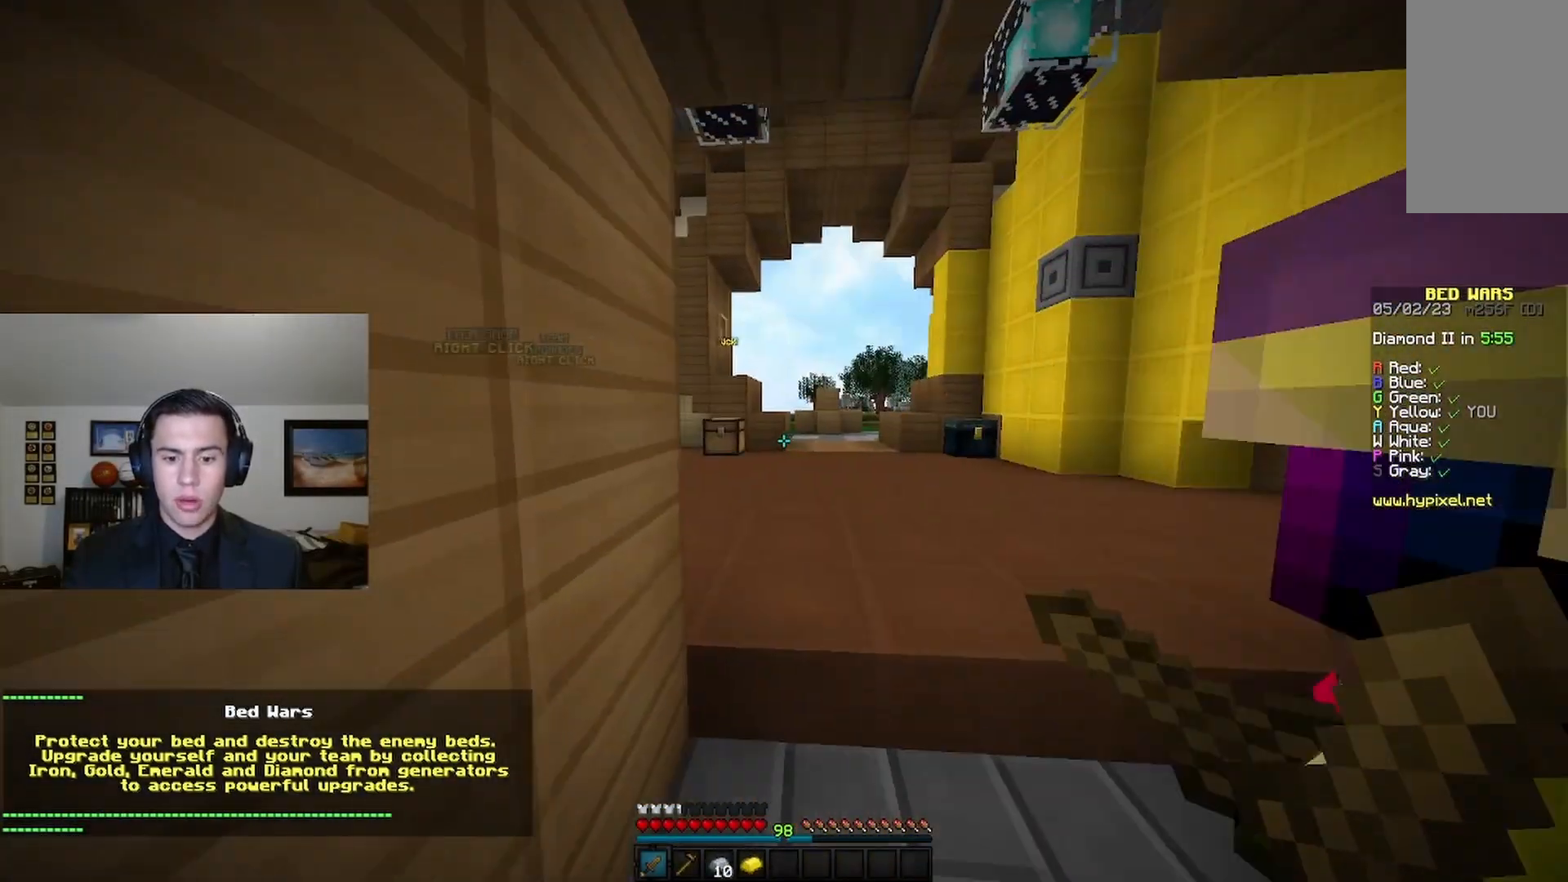
{"keys": [], "mouse": [], "events": [[67, "a", "up"], [67, "mouse_left", "down"], [67, "w", "up"], [333, "mouse_left", "up"]]}